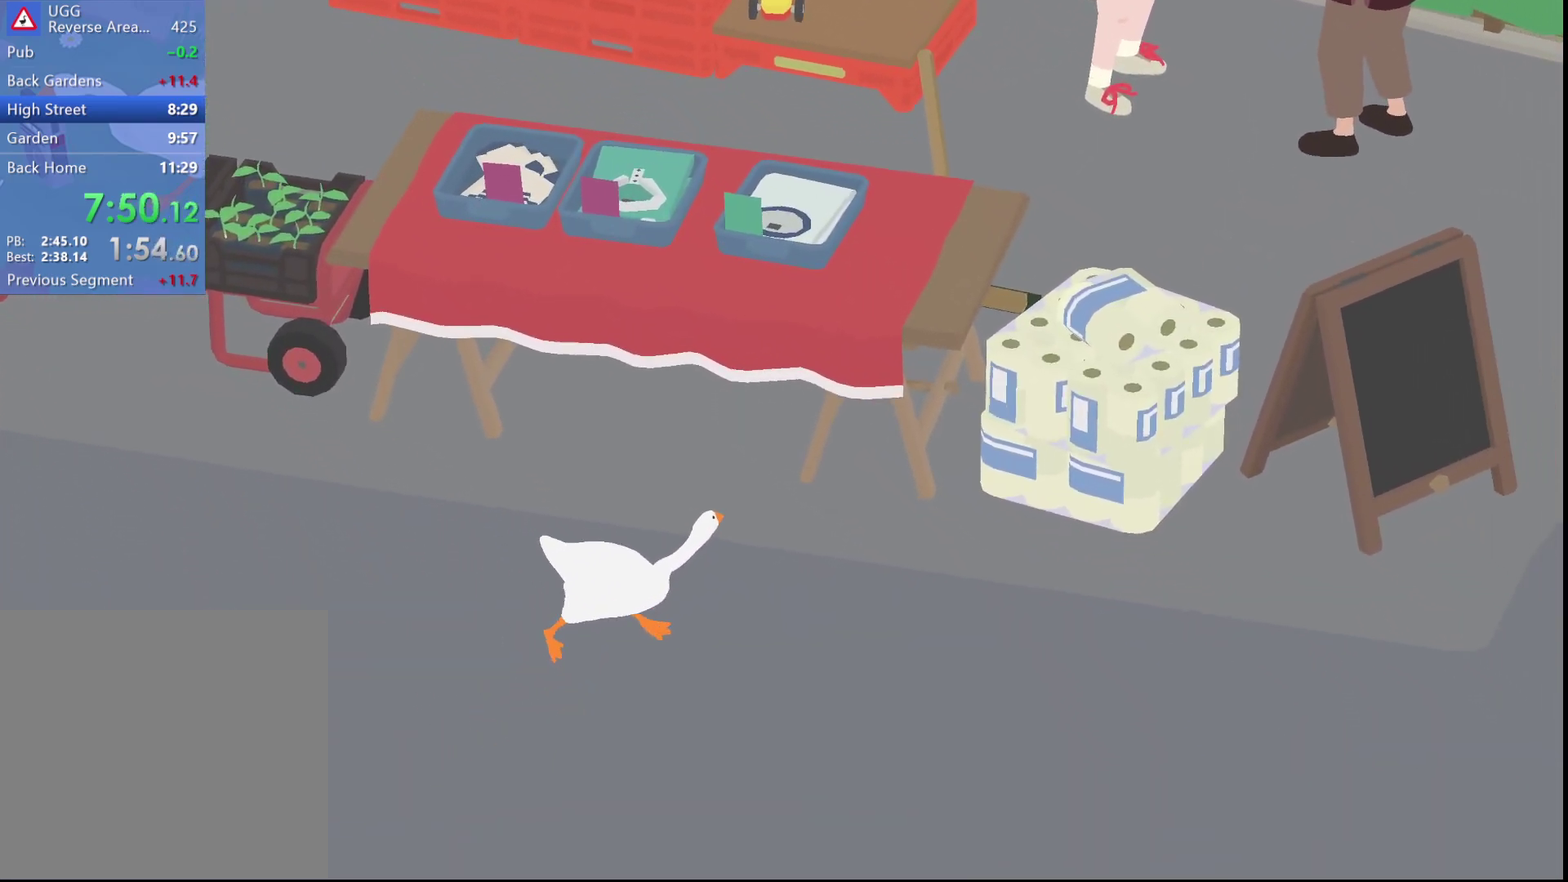
Gameplay with a controller (Xbox layout); each line is a JSON object with the inputs held at the frame after it. "events" lists button and stick changes between this image and that frame as [ms after this image, input, new state], when the widget could be followed in between. Not read: R3 right_stick.
{"buttons": ["A", "R1"], "left_stick": "right", "events": [[167, "R1", "down"]]}
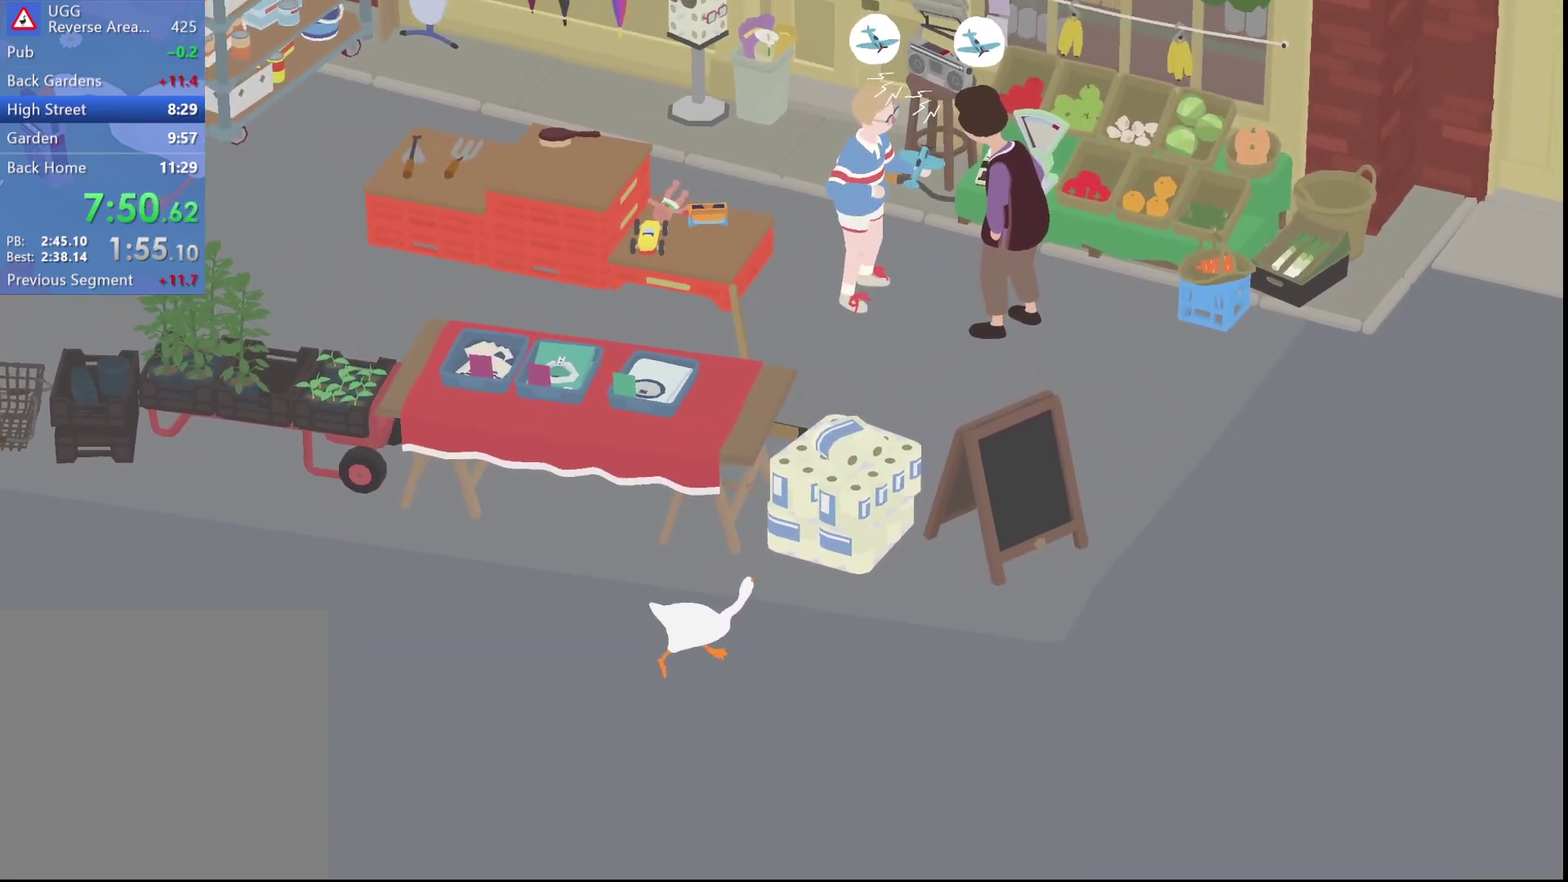
{"buttons": ["A"], "left_stick": "right", "events": [[67, "R1", "up"]]}
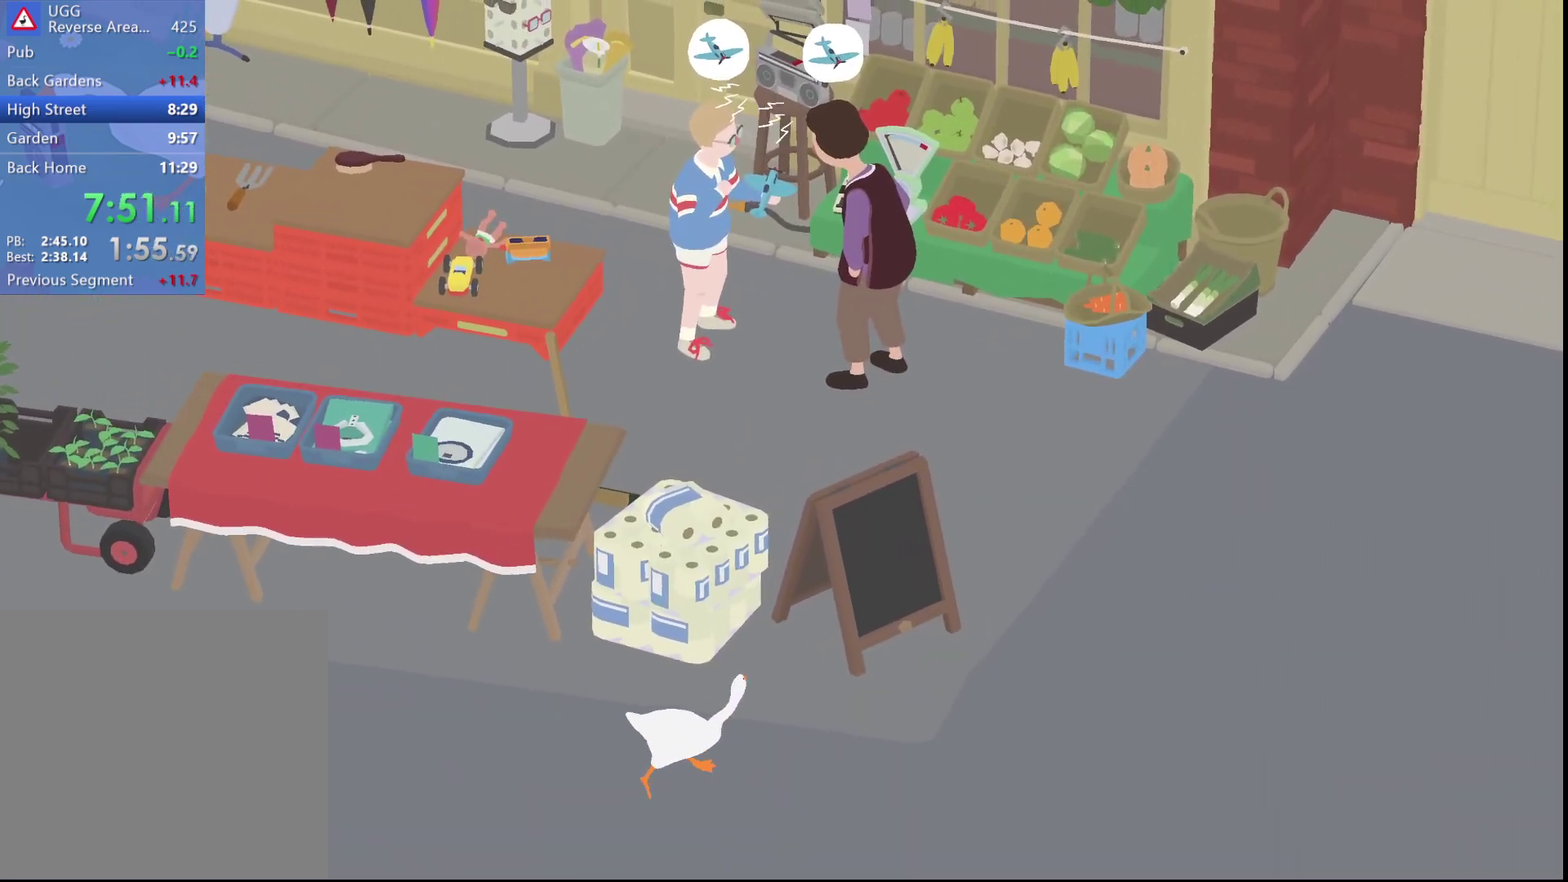
{"buttons": ["A"], "left_stick": "up-right", "events": [[367, "left_stick", "up-right"]]}
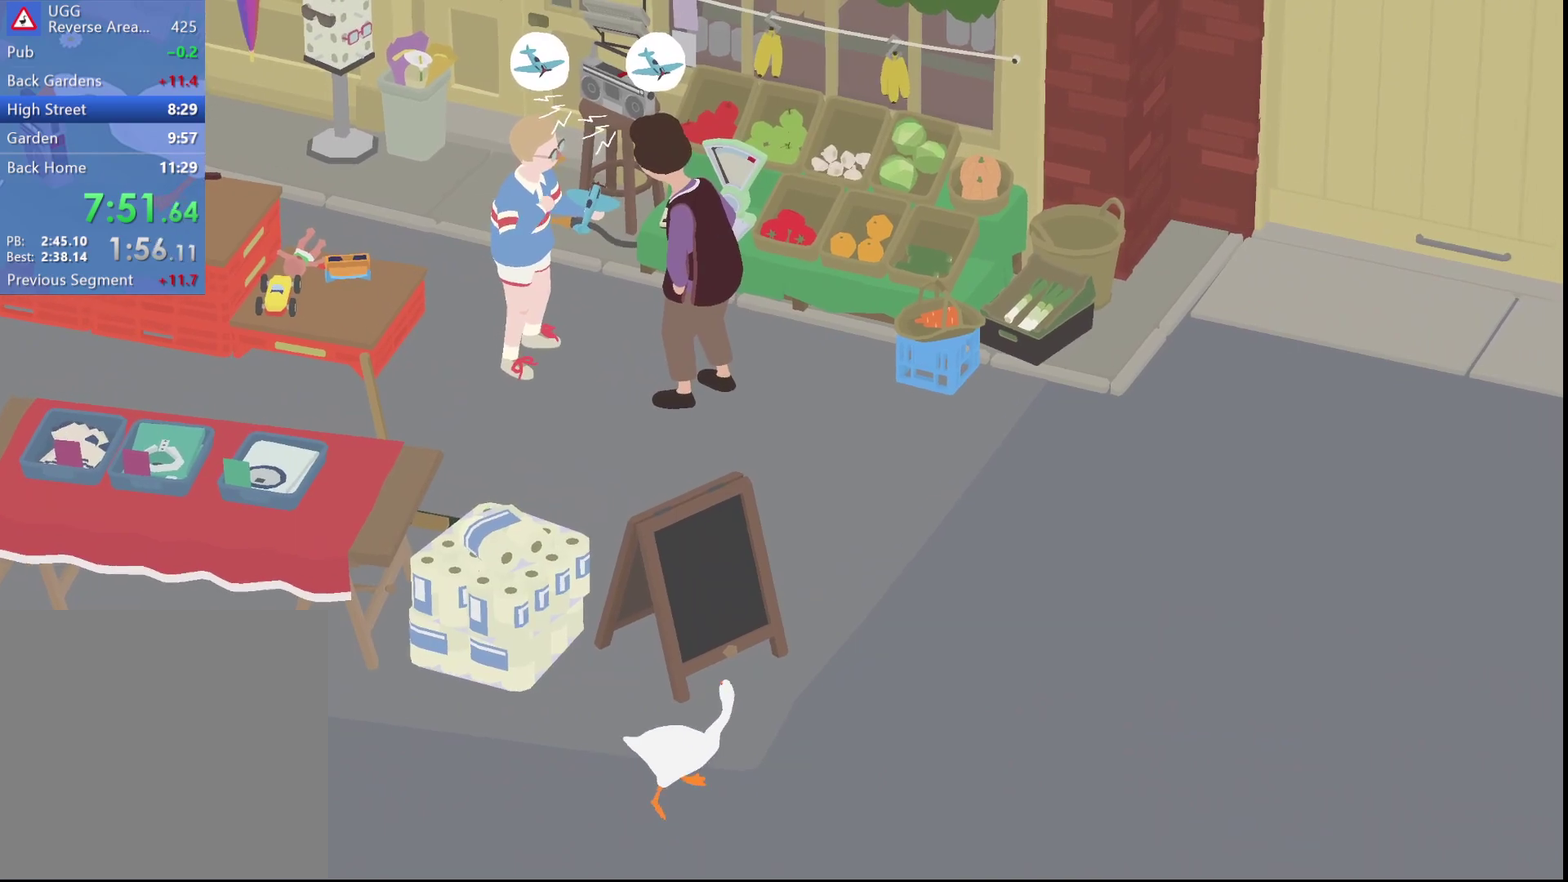
{"buttons": ["A"], "left_stick": "up-right", "events": [[100, "A", "up"], [167, "A", "down"], [317, "A", "up"], [383, "A", "down"]]}
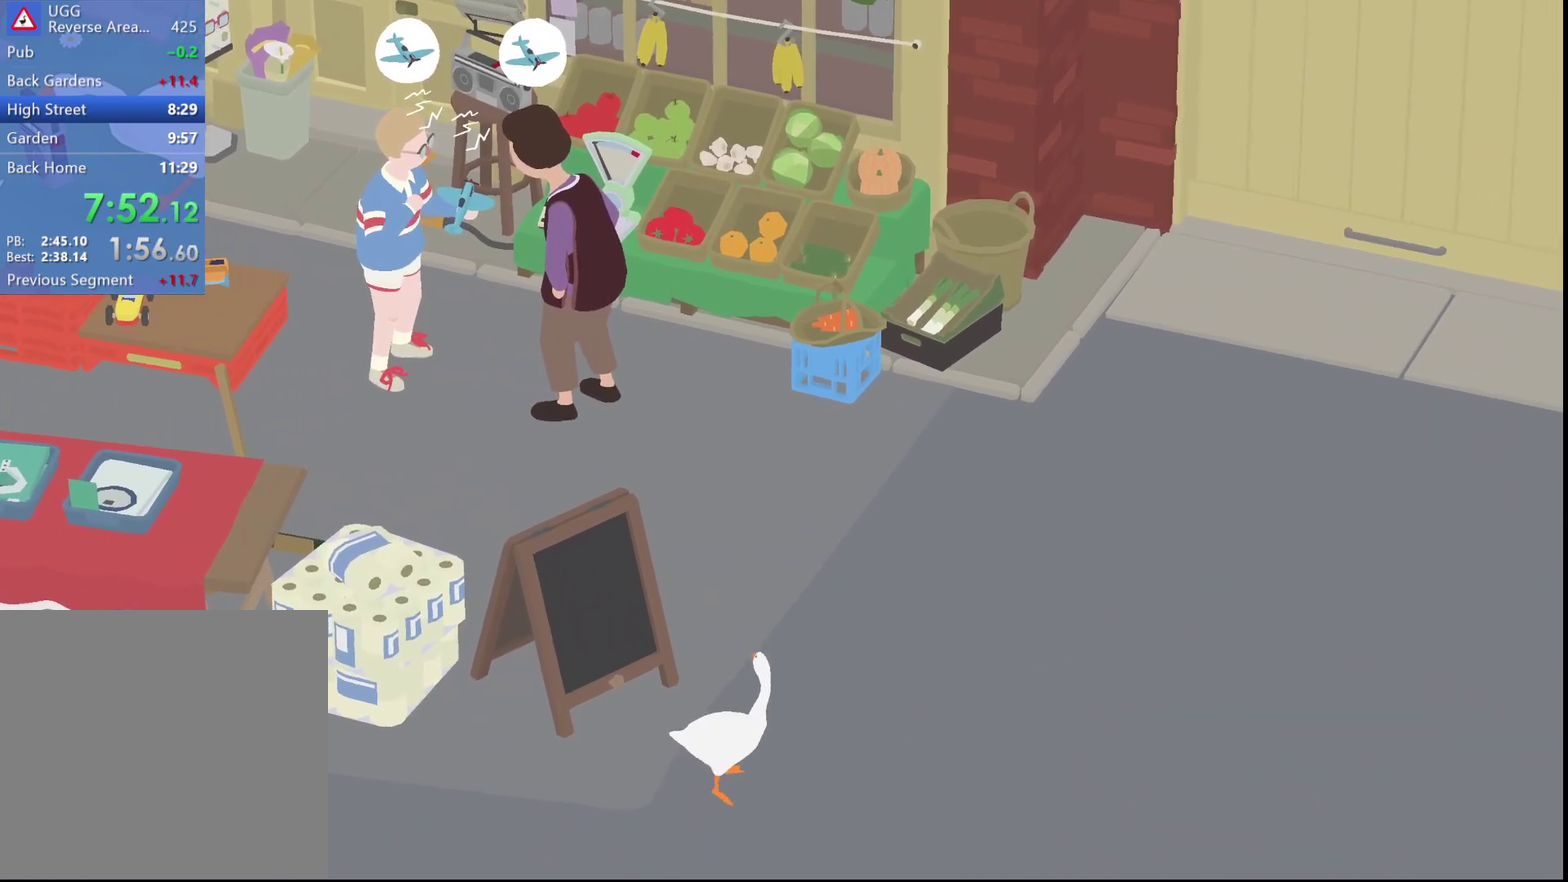
{"buttons": ["A"], "left_stick": "up-right", "events": [[17, "A", "up"], [67, "A", "down"], [233, "A", "up"], [300, "A", "down"], [450, "A", "up"], [500, "A", "down"]]}
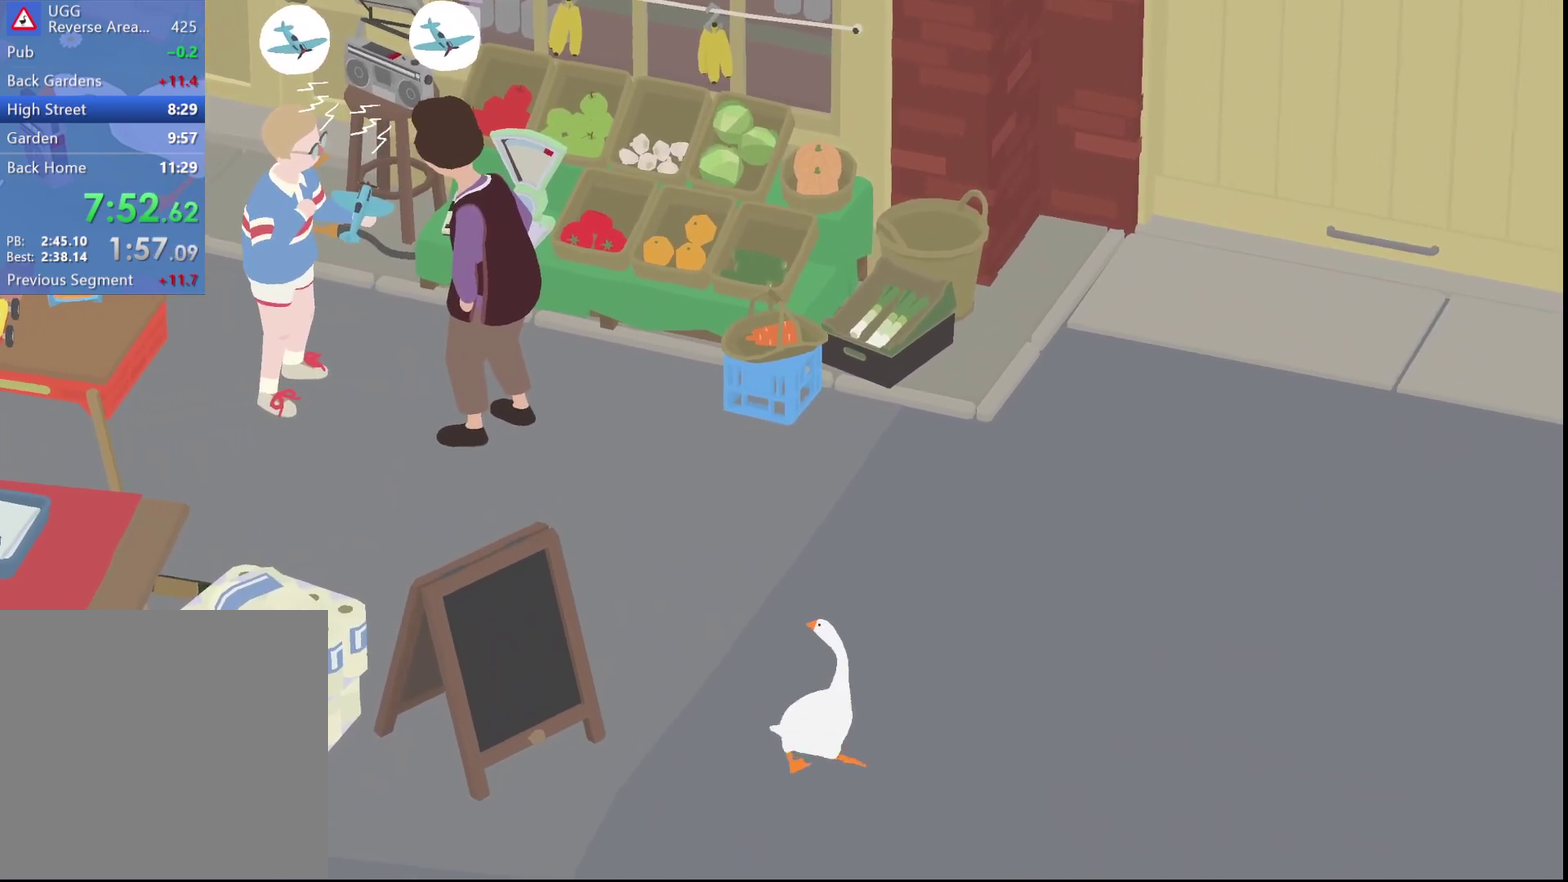
{"buttons": ["A"], "left_stick": "up-right", "events": [[150, "A", "up"], [217, "A", "down"], [383, "A", "up"], [433, "A", "down"]]}
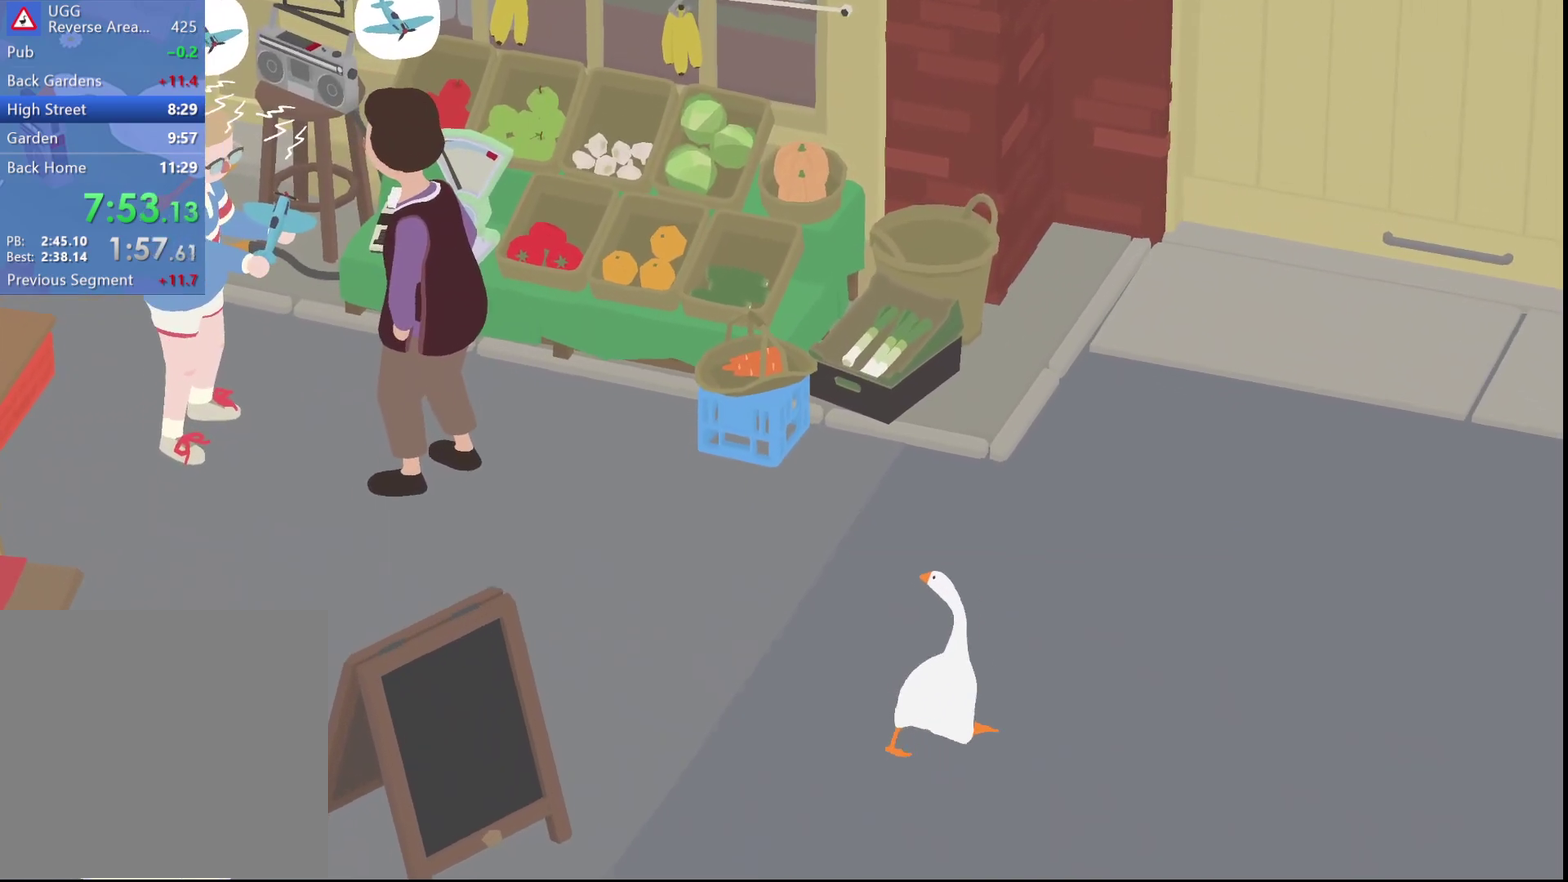
{"buttons": ["A"], "left_stick": "up", "events": [[67, "A", "up"], [133, "A", "down"], [217, "left_stick", "up"], [233, "A", "up"], [300, "A", "down"], [433, "A", "up"], [483, "A", "down"]]}
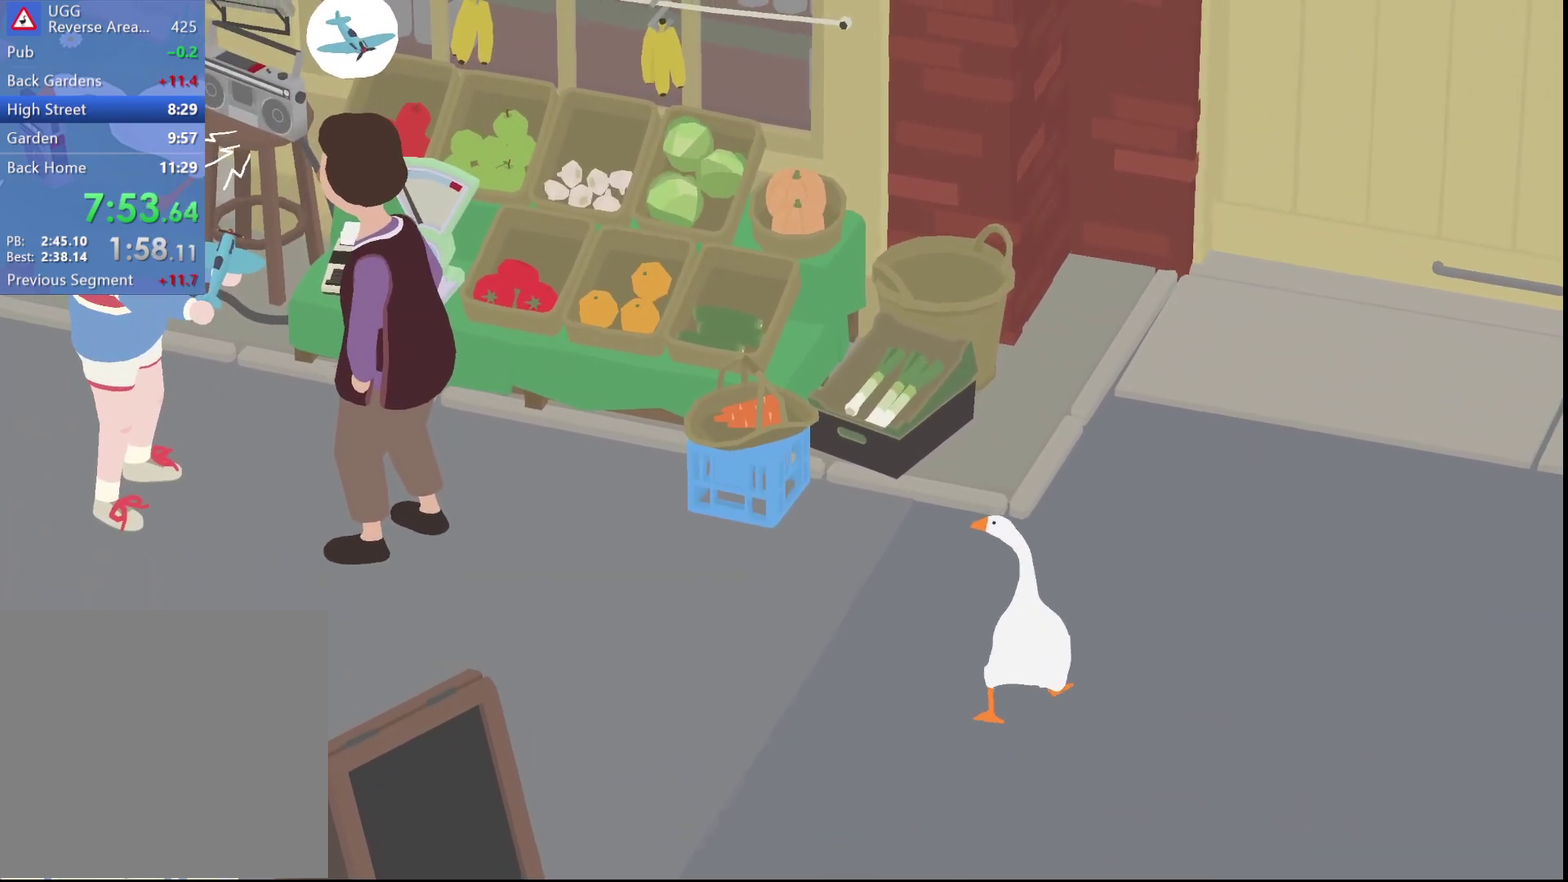
{"buttons": [], "left_stick": "up", "events": [[117, "A", "up"], [167, "A", "down"], [317, "A", "up"]]}
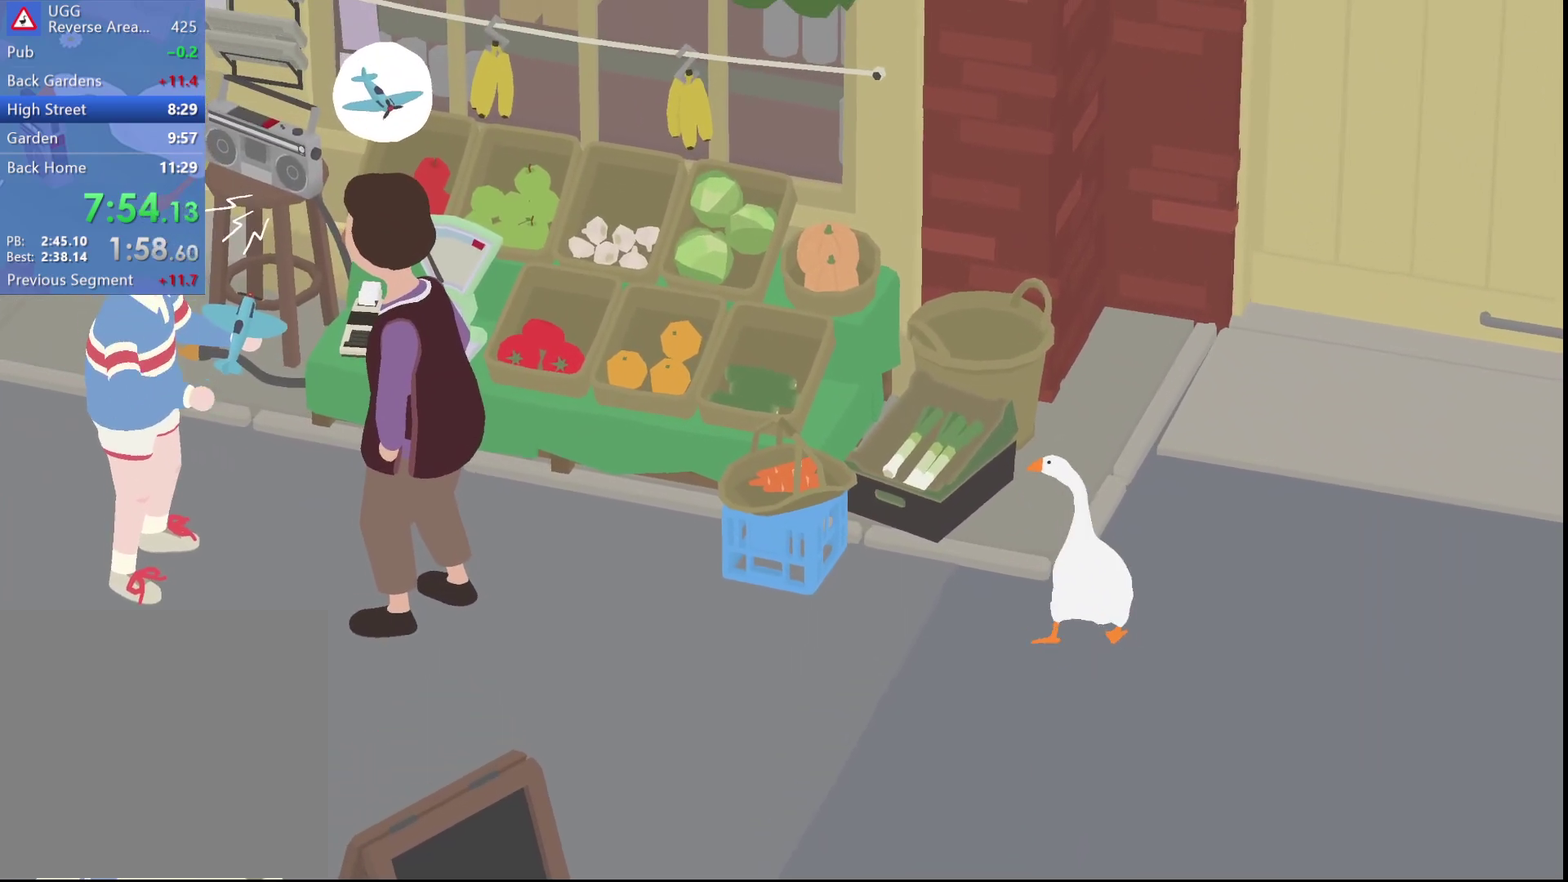
{"buttons": [], "left_stick": "up-left", "events": [[67, "L2", "down"], [233, "left_stick", "up-left"], [283, "B", "down"], [333, "L2", "up"], [350, "B", "up"]]}
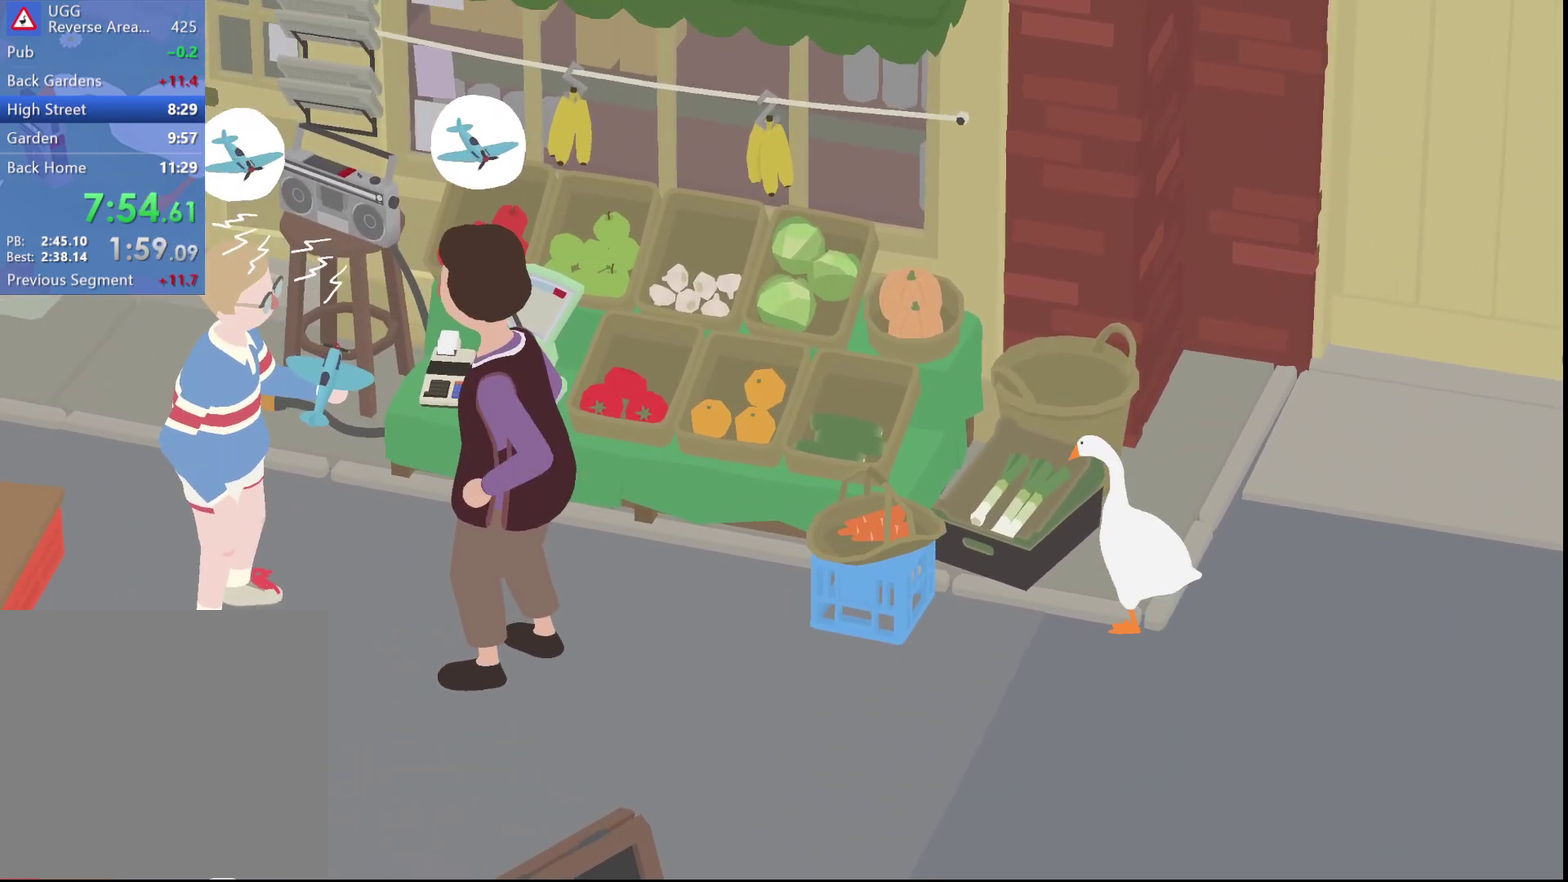
{"buttons": [], "left_stick": "center", "events": [[133, "L2", "down"], [200, "B", "down"], [300, "B", "up"], [333, "L2", "up"], [450, "left_stick", "center"]]}
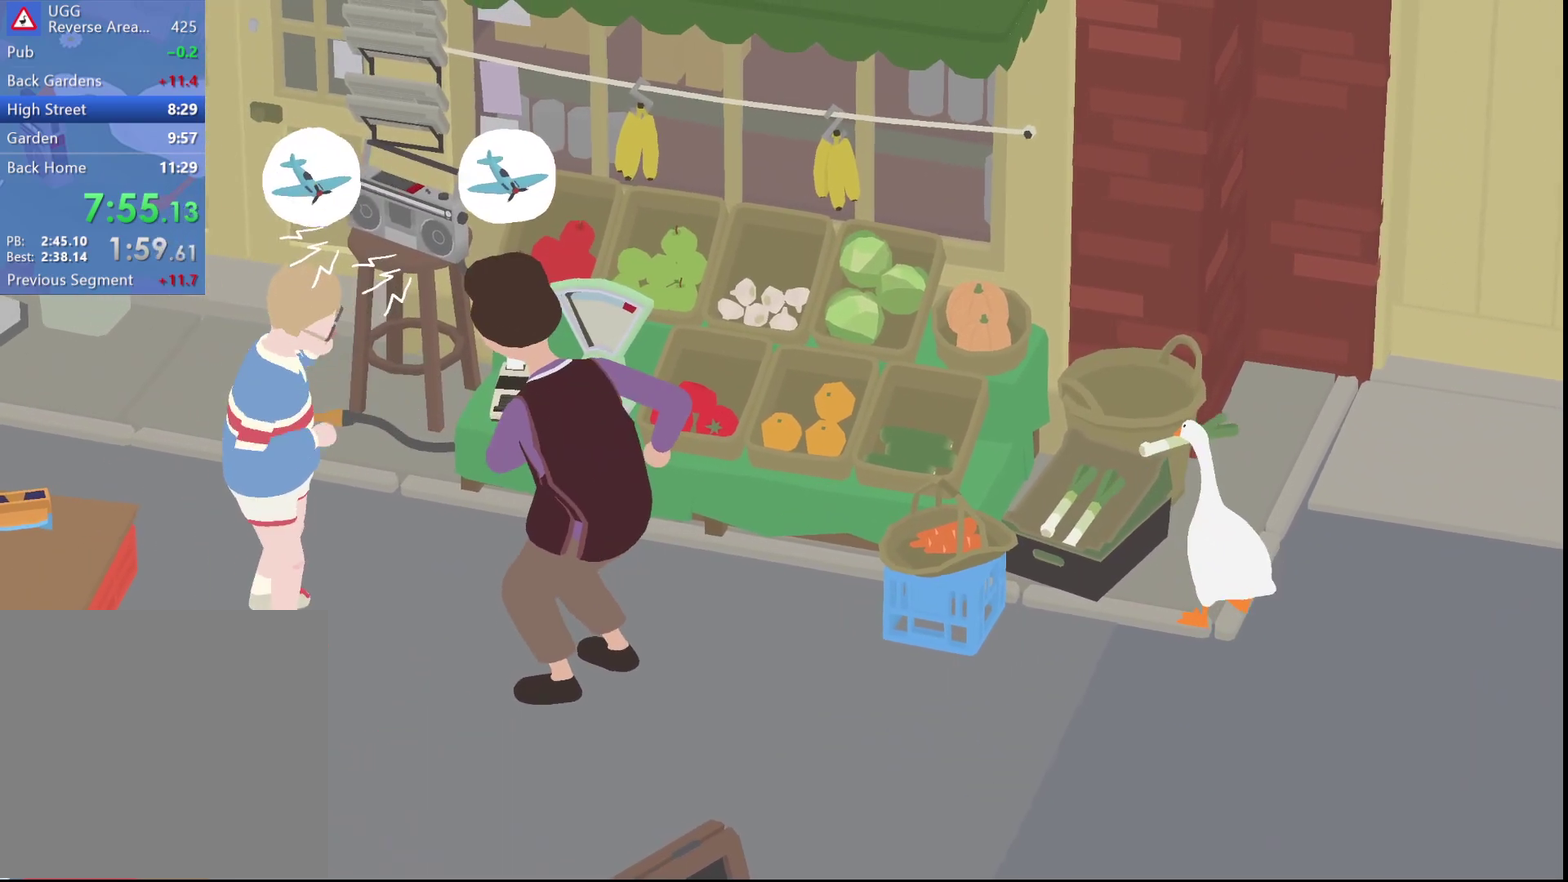
{"buttons": [], "left_stick": "right", "events": [[33, "A", "down"], [33, "left_stick", "down"], [100, "A", "up"], [317, "left_stick", "down-right"], [500, "left_stick", "right"]]}
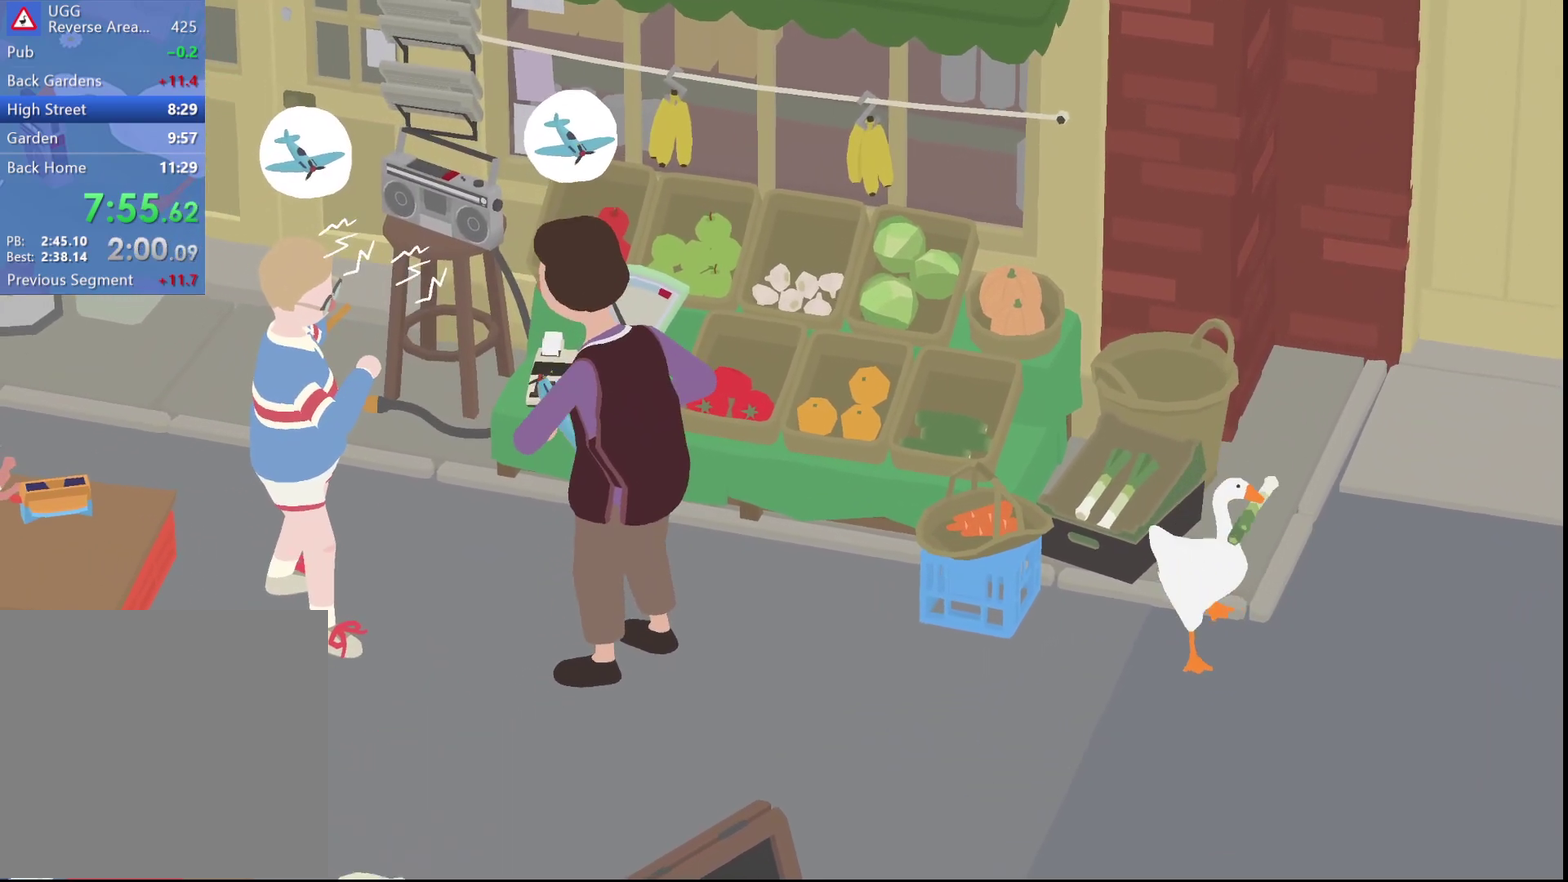
{"buttons": [], "left_stick": "down-right", "events": [[417, "left_stick", "down-right"]]}
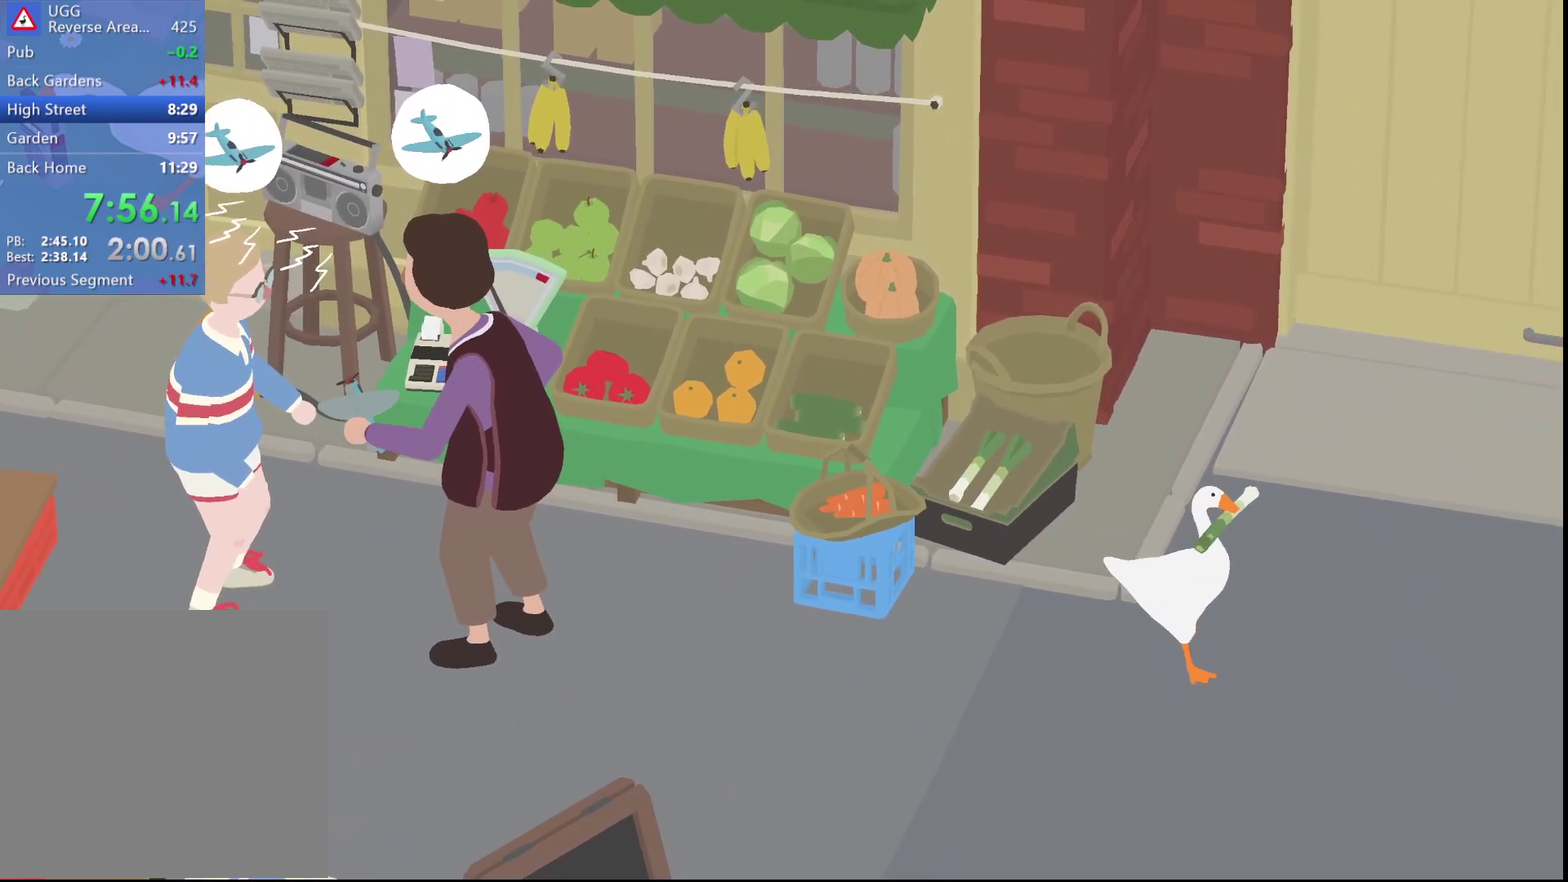
{"buttons": [], "left_stick": "center", "events": [[50, "left_stick", "center"]]}